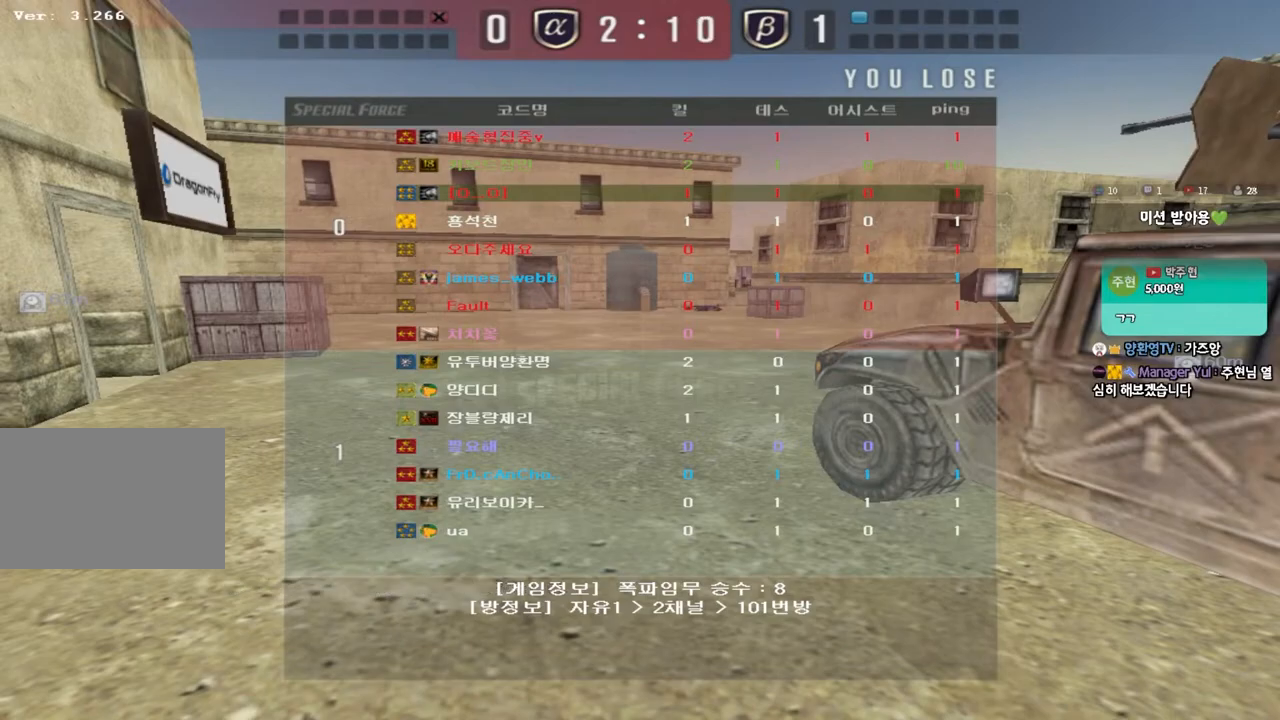
Gameplay with keyboard; each line is a JSON object with the keys held at the frame after it. "events" lists presses ("down") and releases ("up") of "a", "ctrl", "d", "e", "f", "q", "r", "s", "shift", "space", "tab" and "w" between this image and that frame as [ms after this image, input, new state], when the widget could be followed in between. No other keys are recorded. Mouse input is not recorded.
{"keys": ["a", "w"], "events": [[417, "a", "down"], [417, "w", "down"]]}
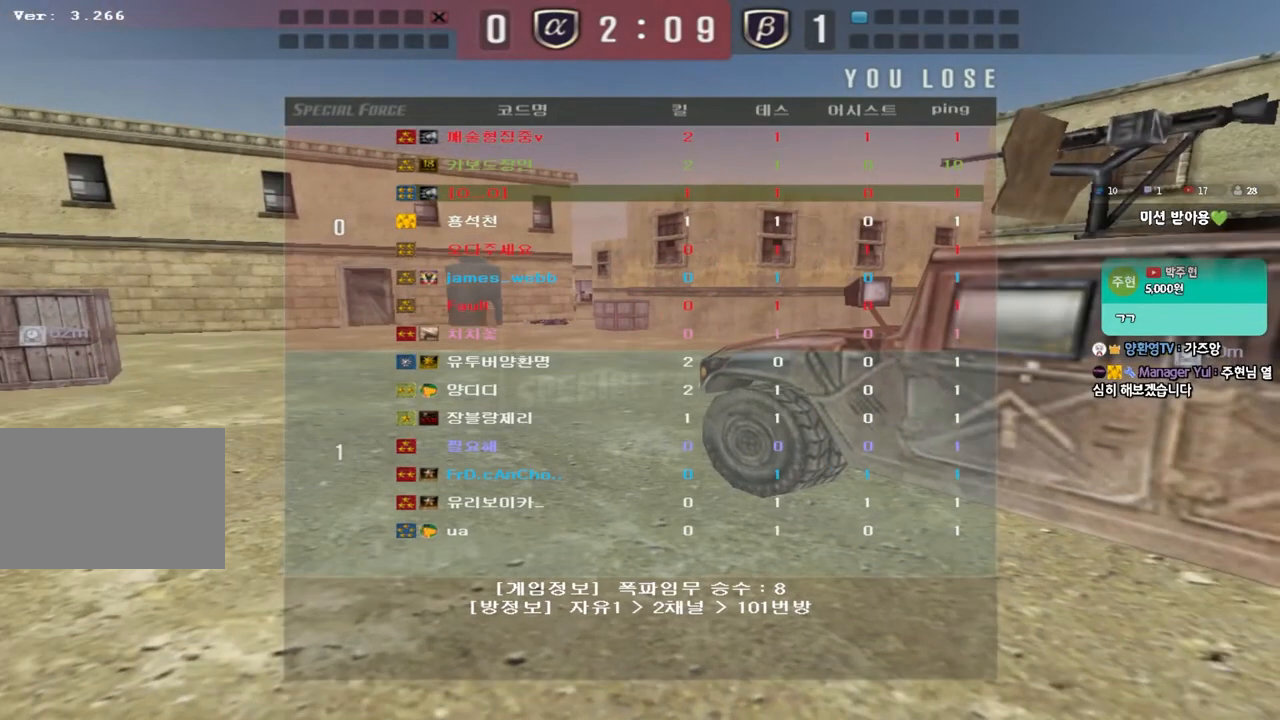
{"keys": ["a", "w"], "events": []}
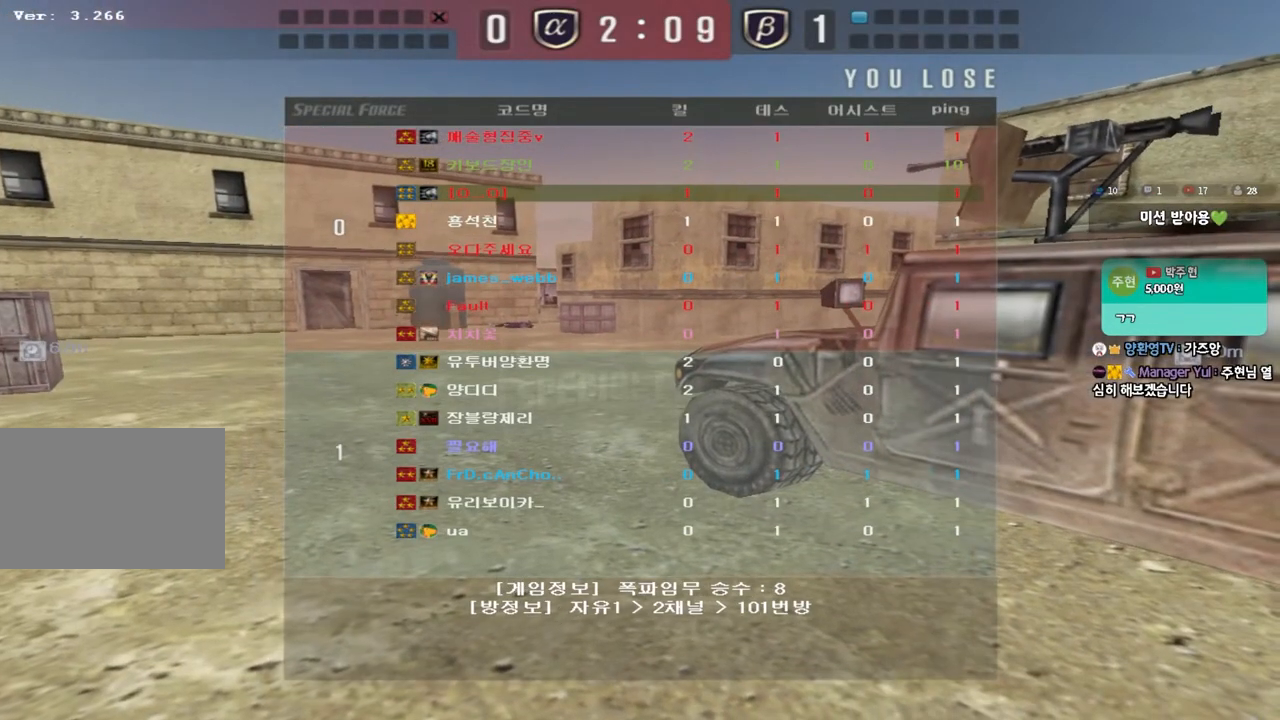
{"keys": ["a", "w"], "events": []}
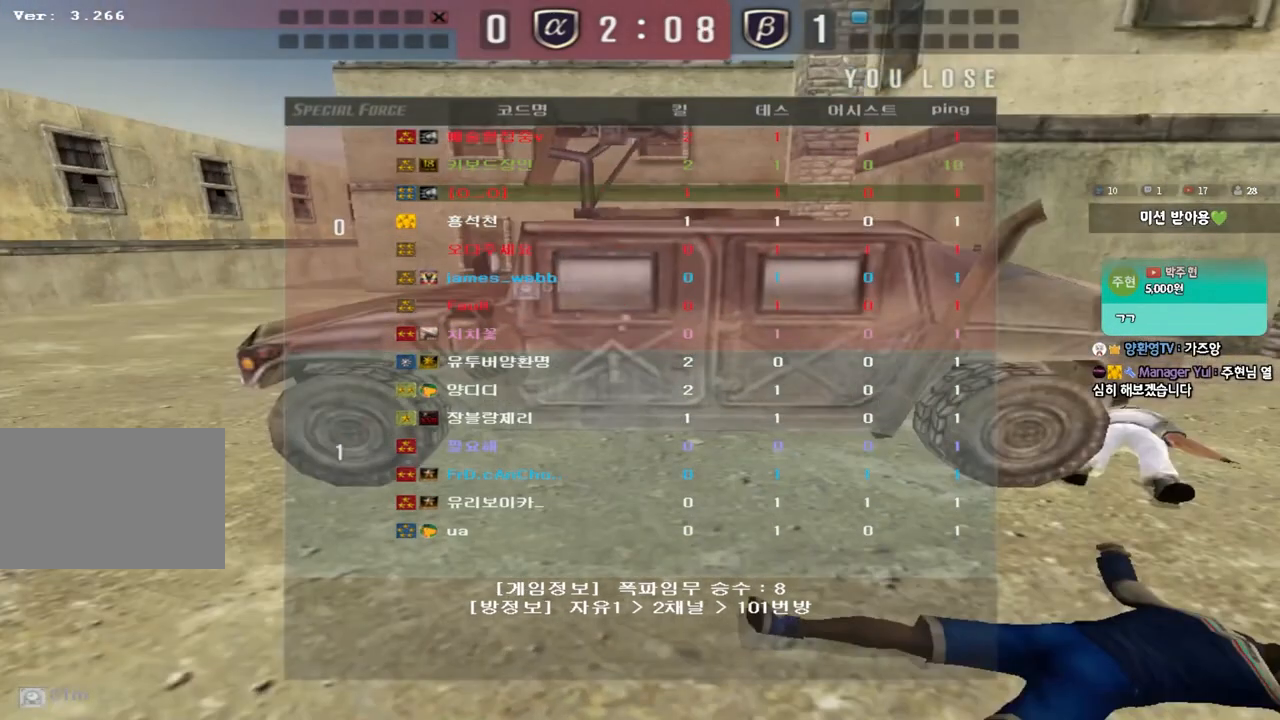
{"keys": ["a", "w"], "events": []}
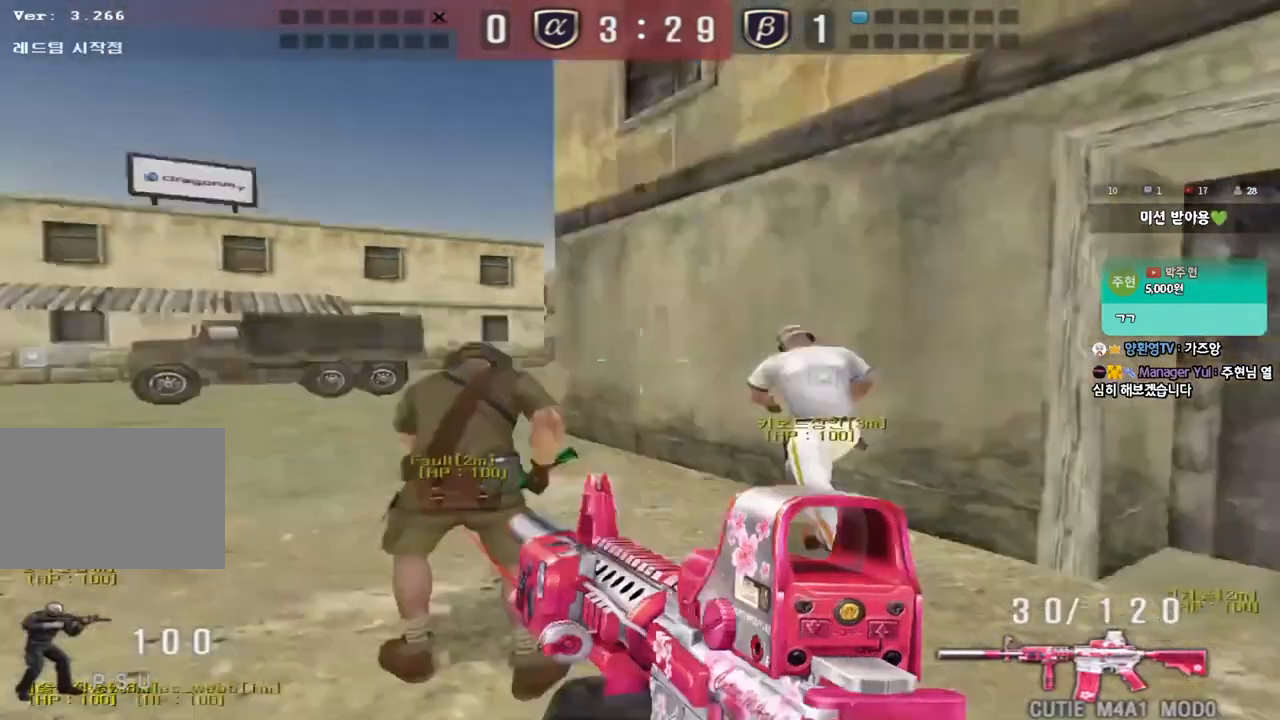
{"keys": ["a", "w"], "events": []}
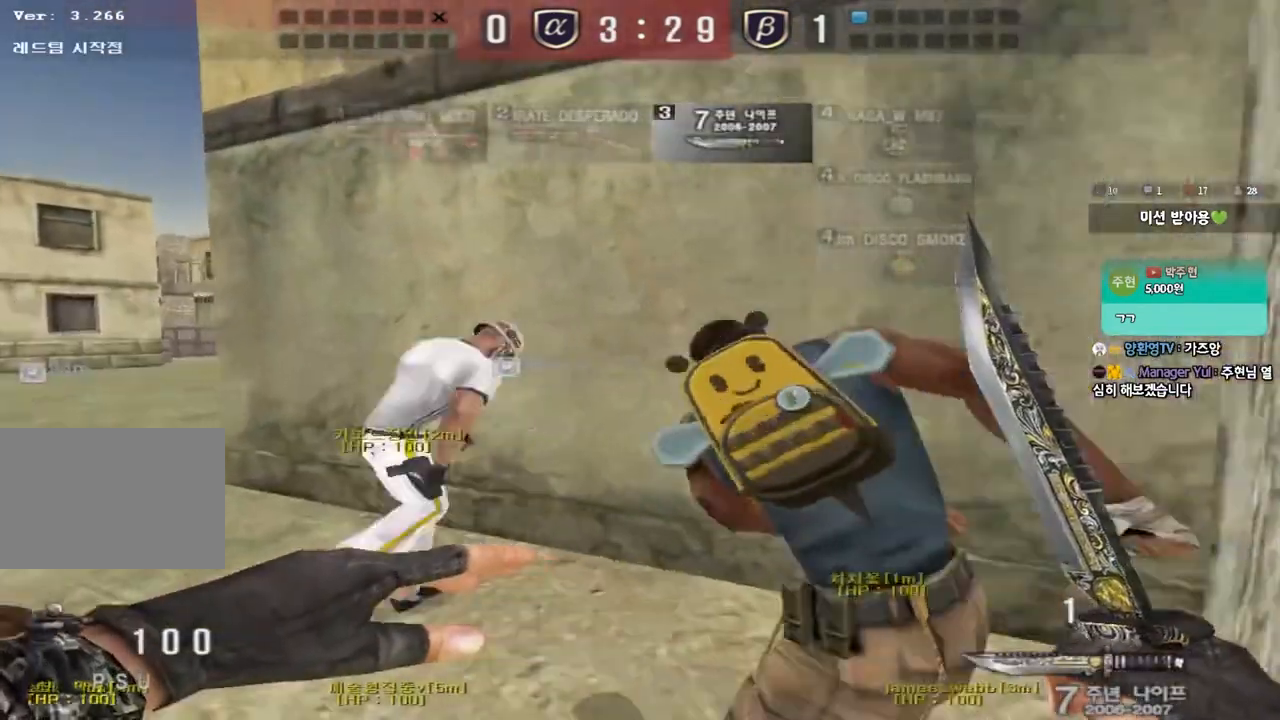
{"keys": ["a", "w"], "events": []}
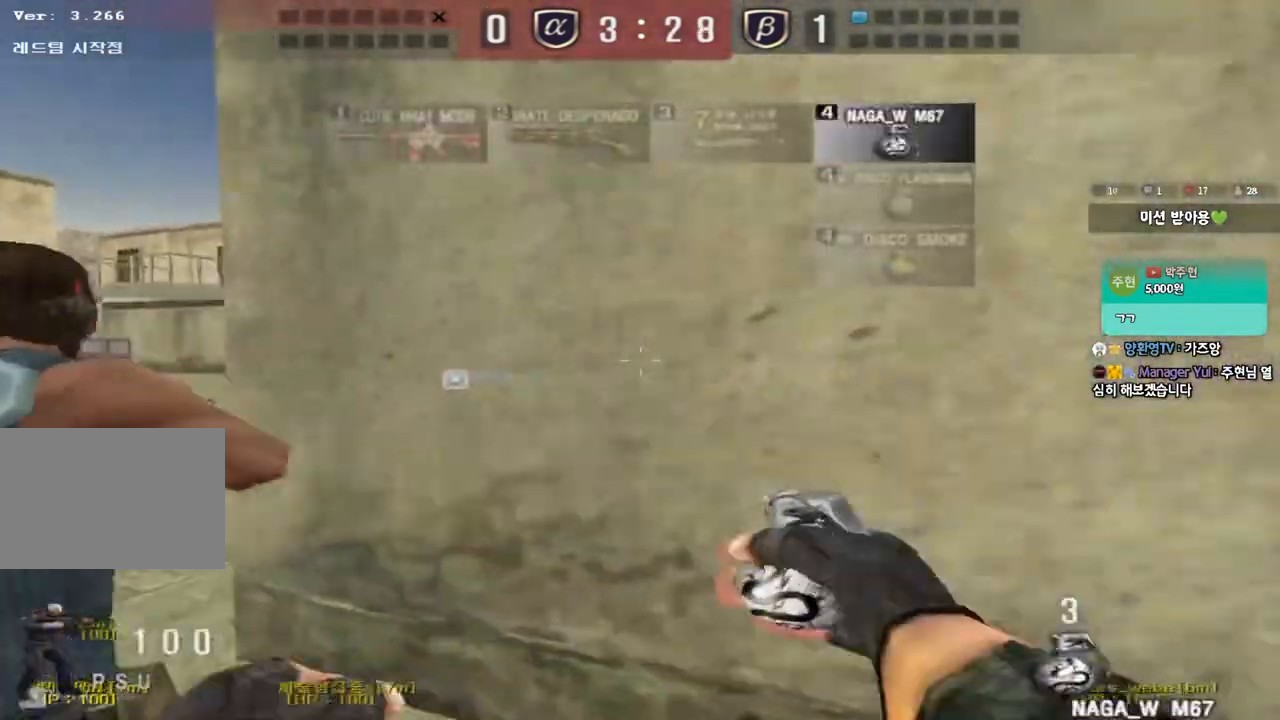
{"keys": ["w"], "events": [[467, "a", "up"]]}
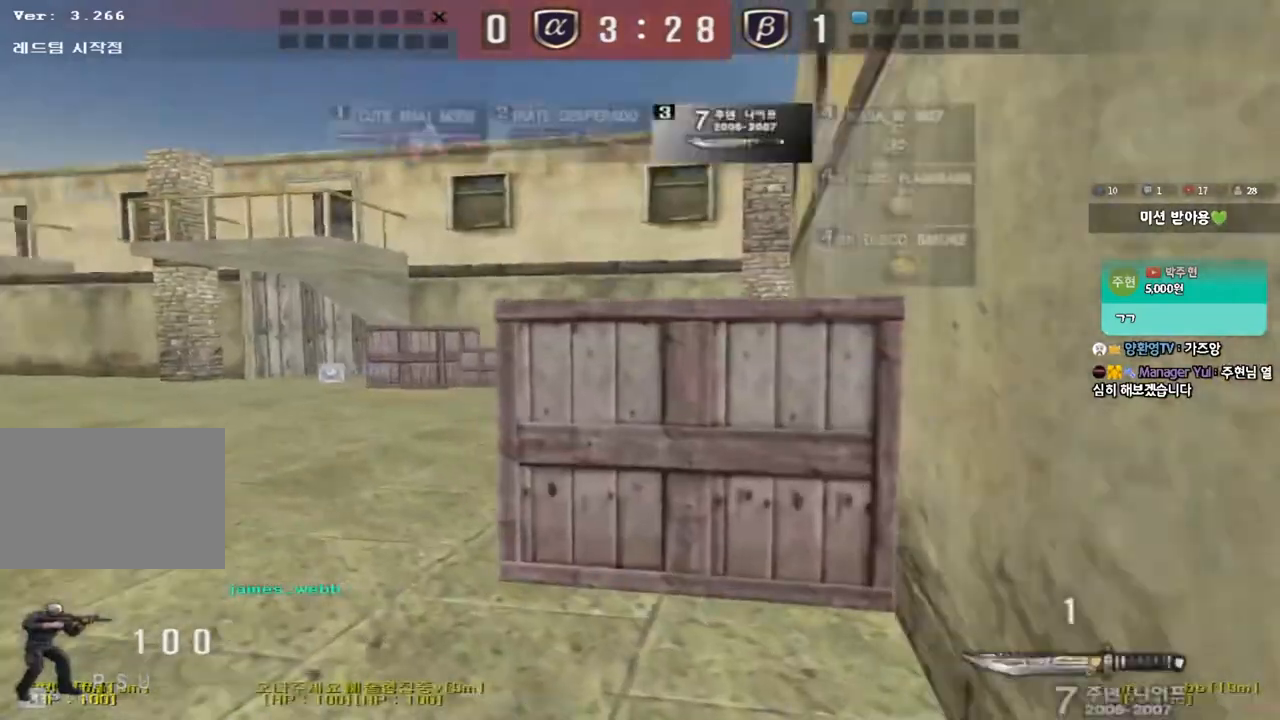
{"keys": ["d", "tab", "w"], "events": [[33, "d", "down"], [150, "tab", "down"]]}
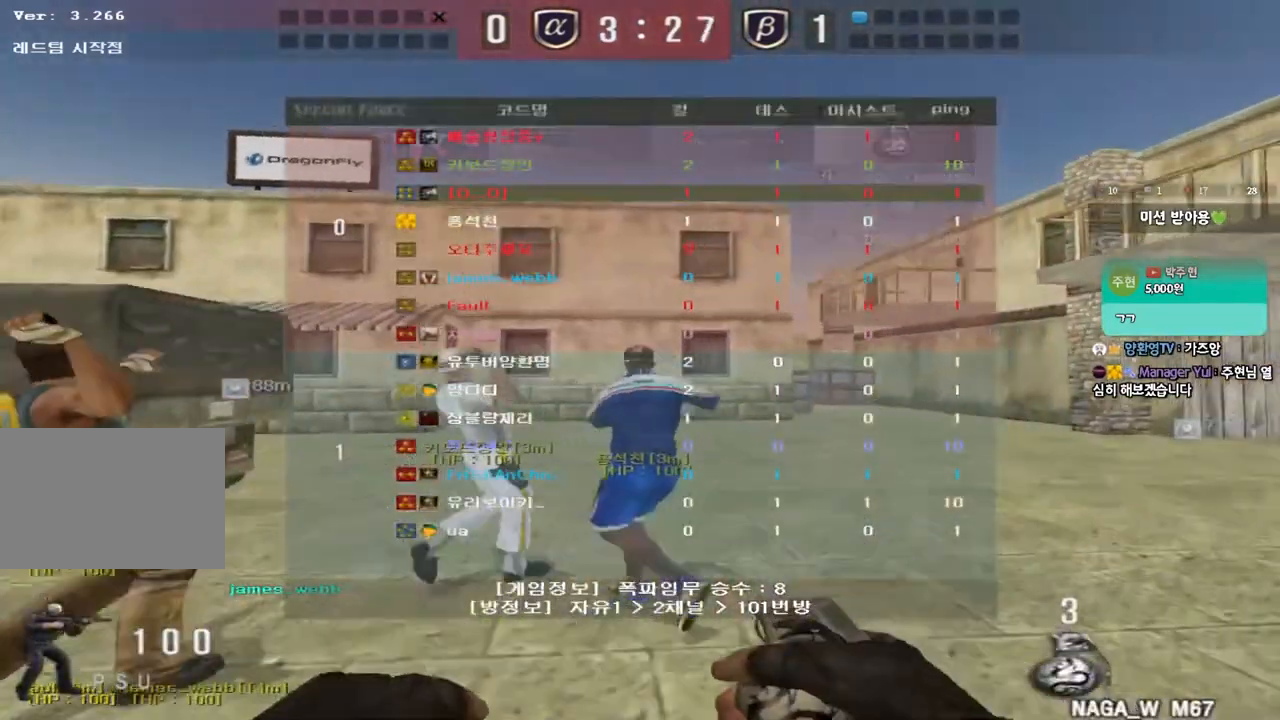
{"keys": ["d", "tab", "w"], "events": []}
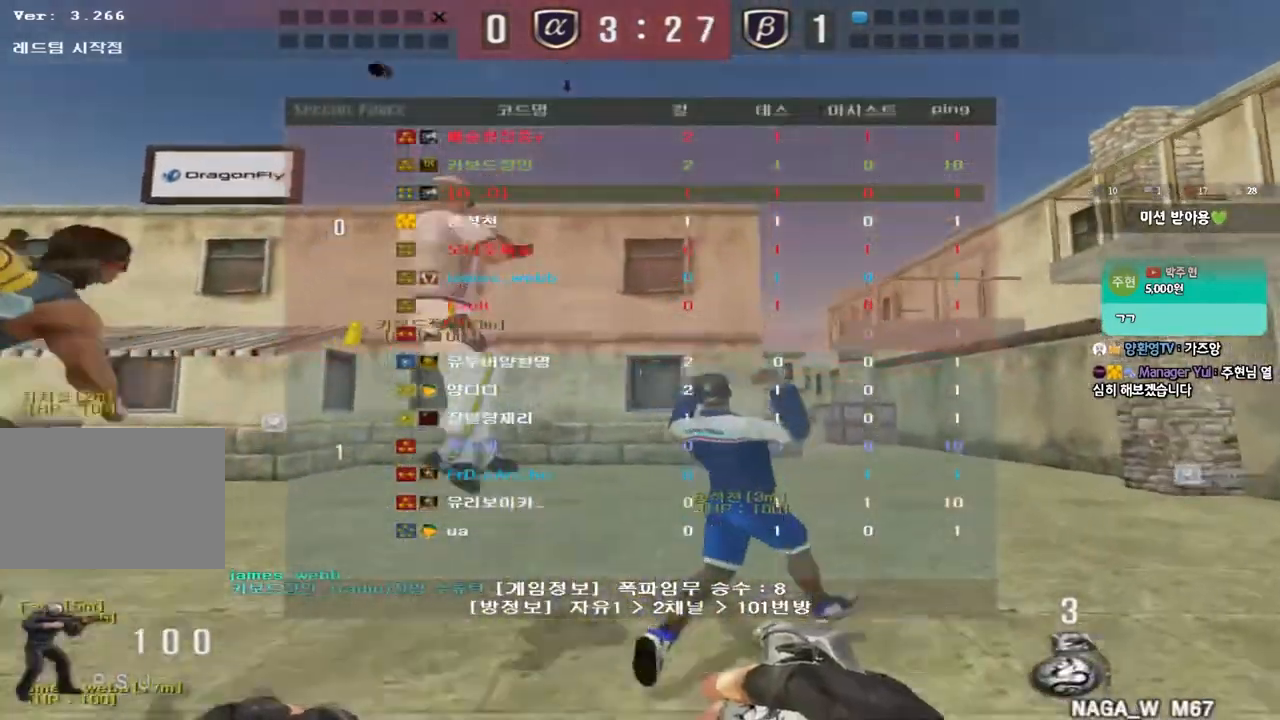
{"keys": ["d", "tab", "w"], "events": []}
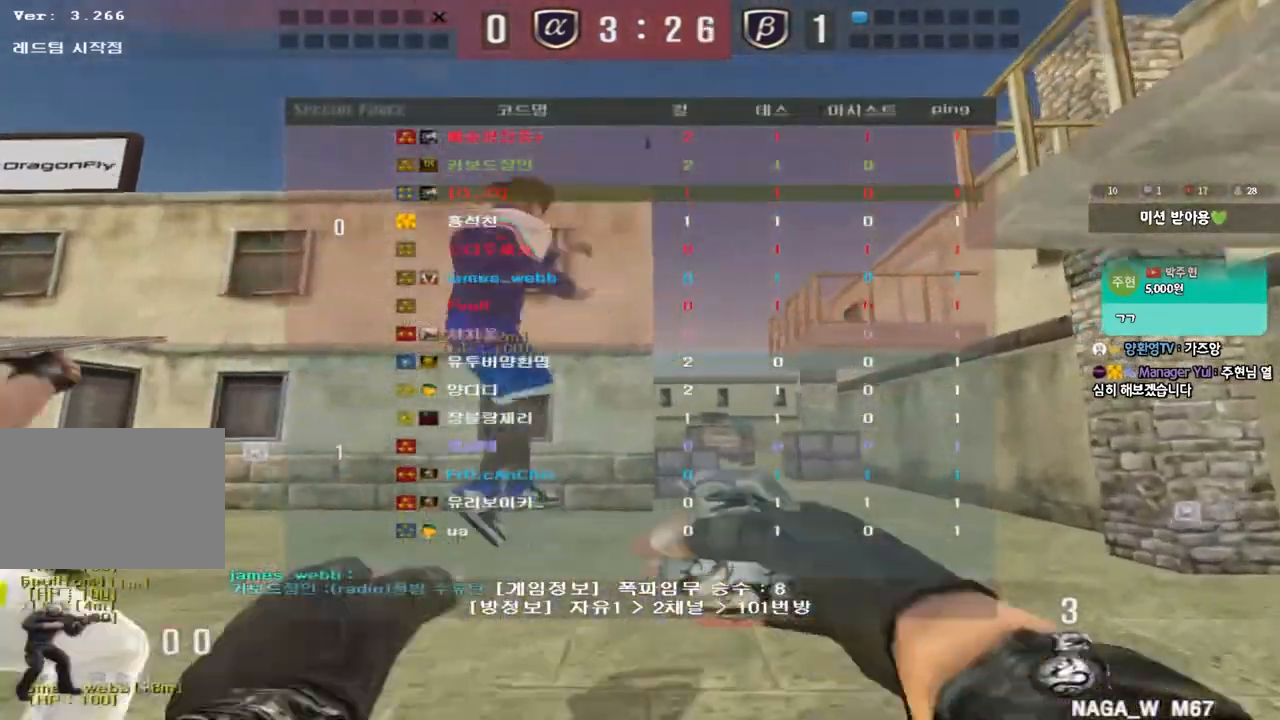
{"keys": ["w"], "events": [[317, "tab", "up"], [400, "d", "up"]]}
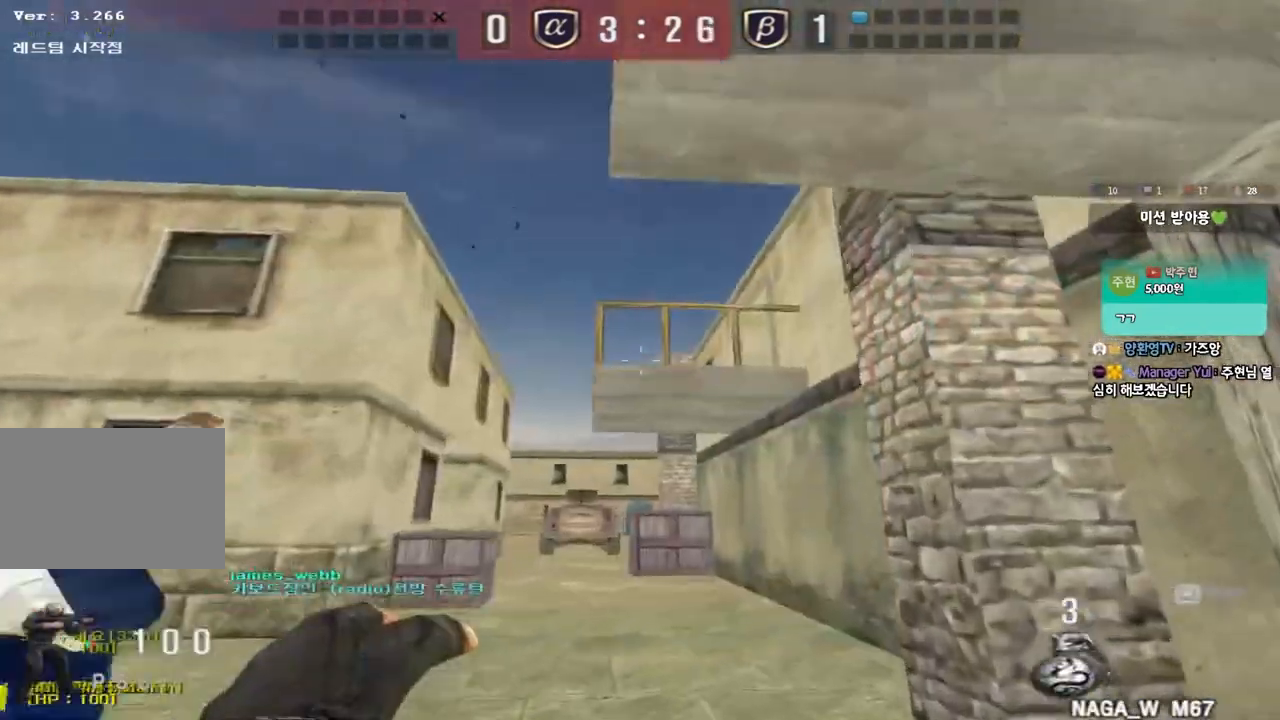
{"keys": ["s"], "events": [[333, "space", "down"], [367, "w", "up"], [433, "space", "up"], [467, "s", "down"]]}
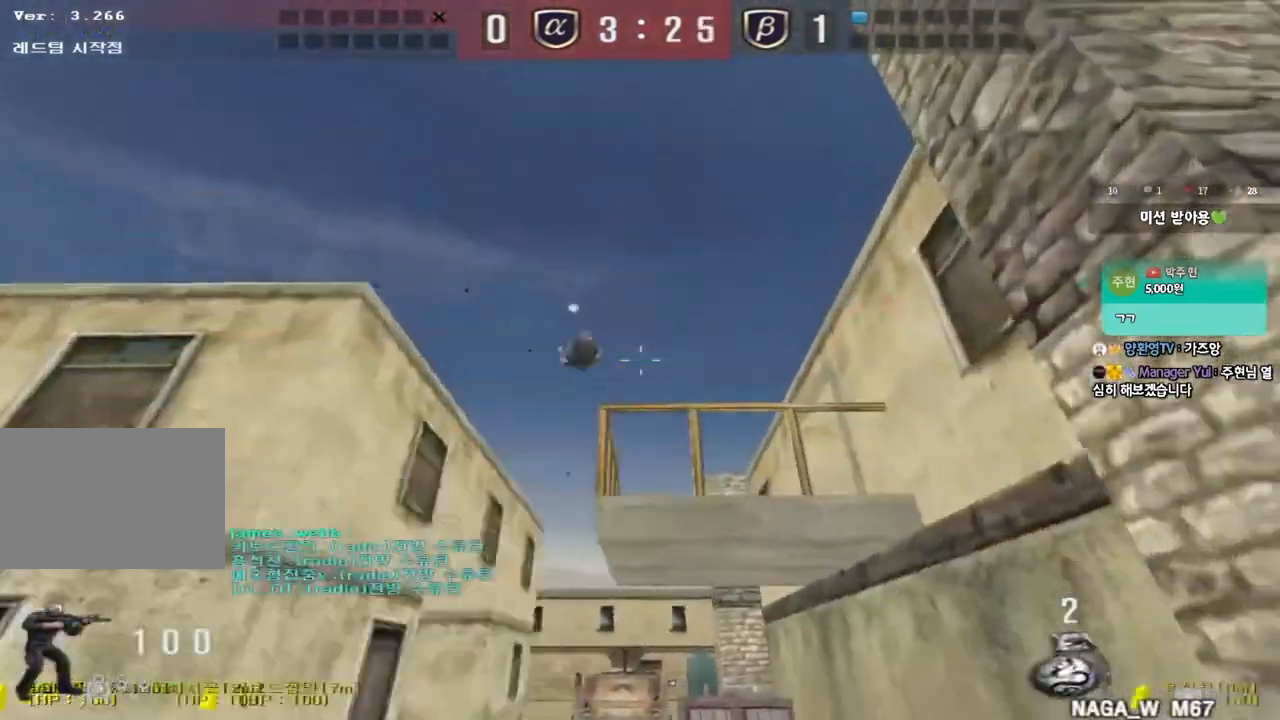
{"keys": ["s"], "events": [[83, "d", "down"], [500, "d", "up"]]}
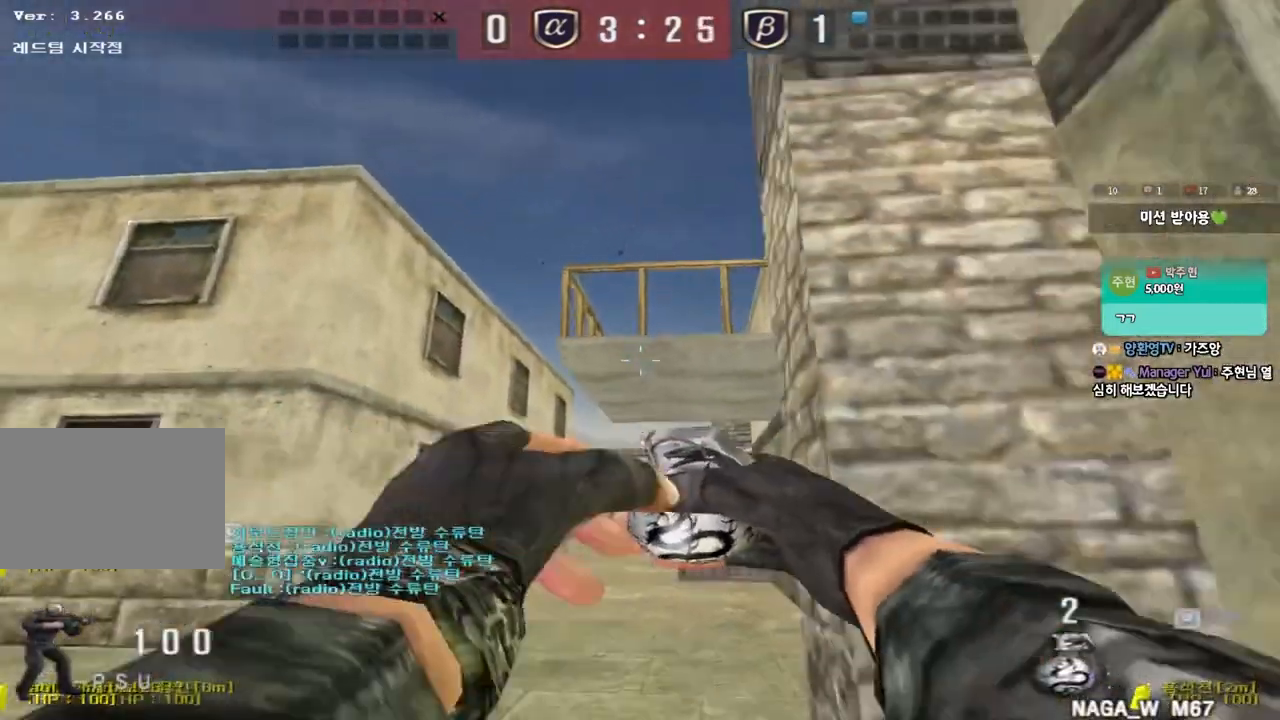
{"keys": ["w"], "events": [[33, "s", "up"], [117, "w", "down"]]}
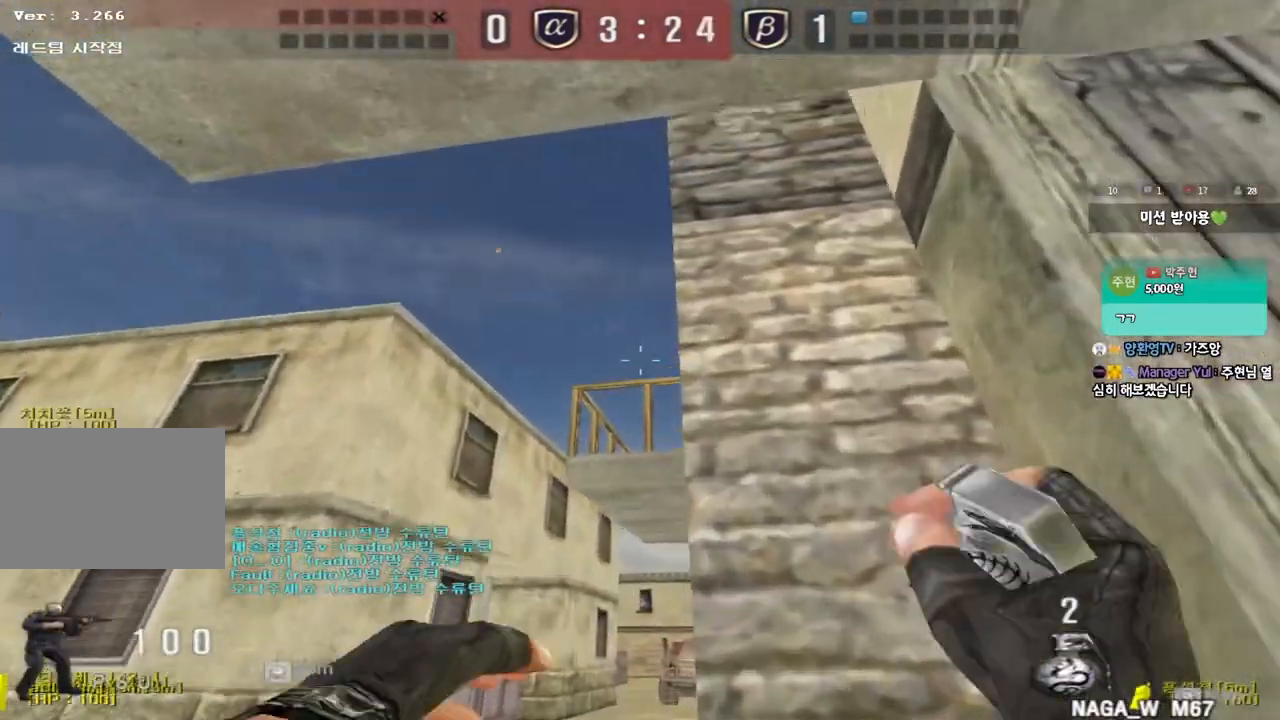
{"keys": ["a", "s"], "events": [[17, "space", "down"], [50, "w", "up"], [117, "space", "up"], [183, "a", "down"], [183, "s", "down"]]}
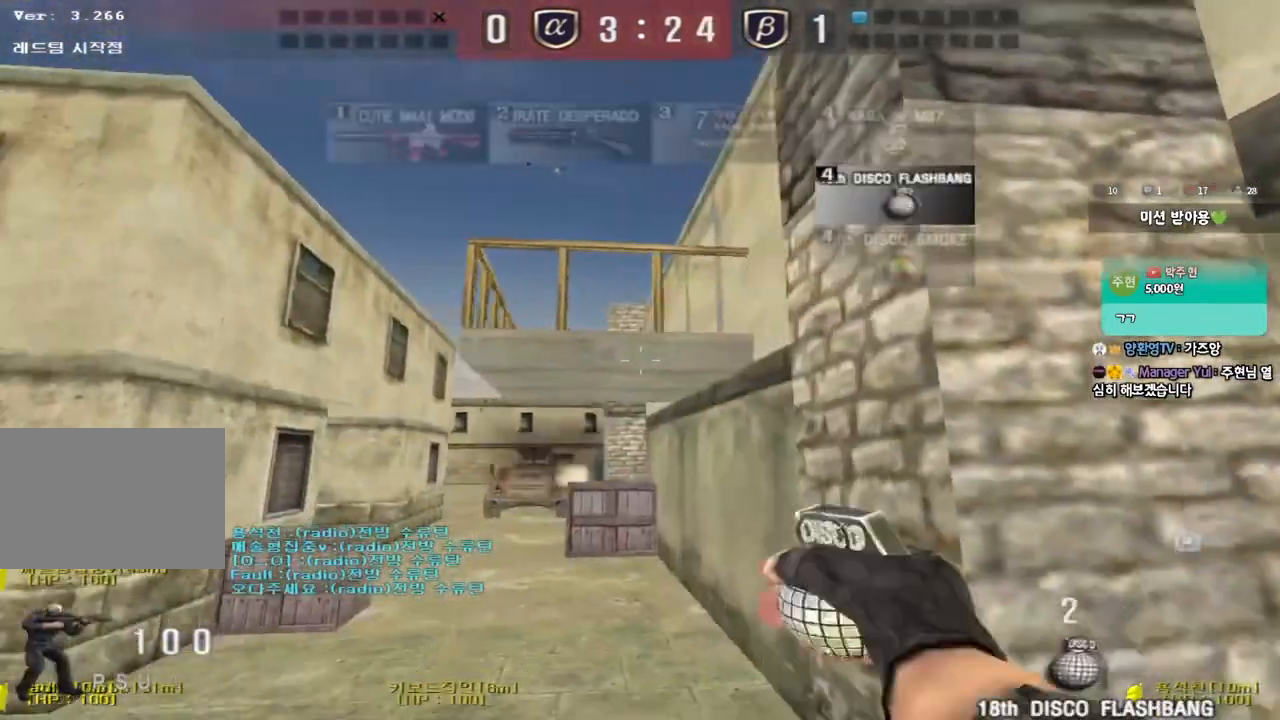
{"keys": ["w"], "events": [[100, "a", "up"], [100, "s", "up"], [250, "w", "down"]]}
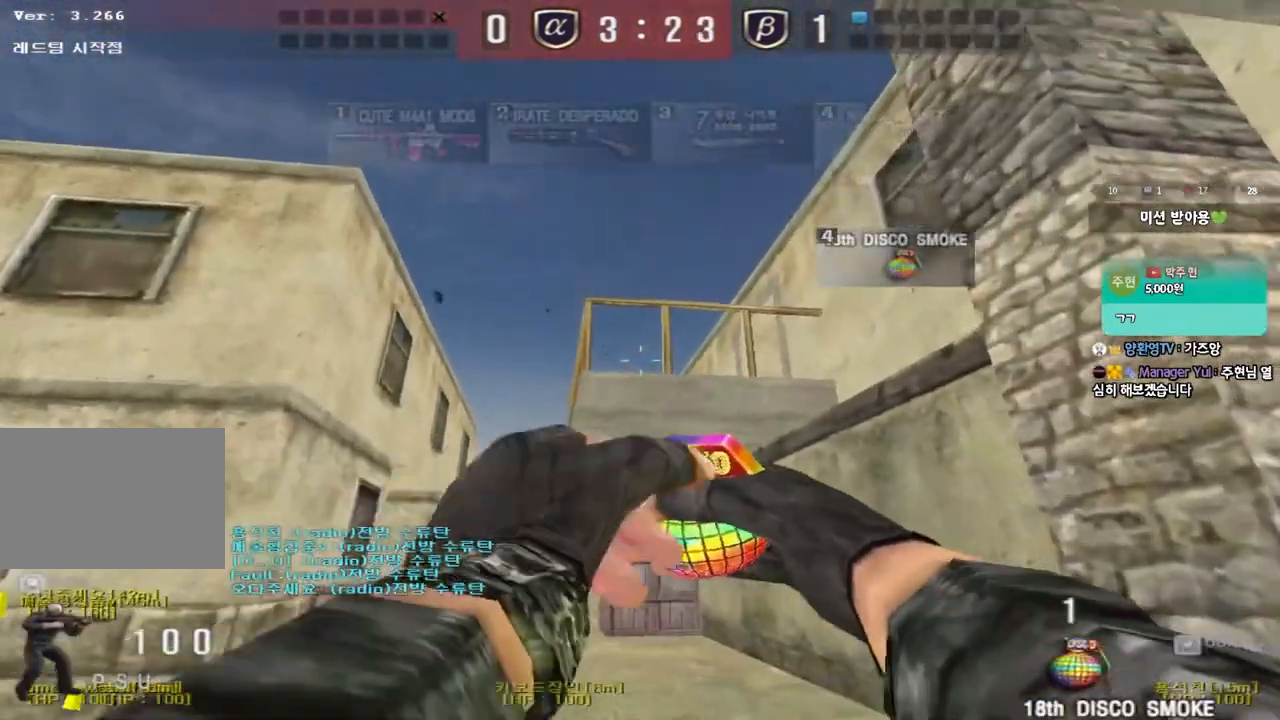
{"keys": ["w"], "events": [[50, "a", "down"], [133, "a", "up"], [350, "space", "down"], [450, "space", "up"]]}
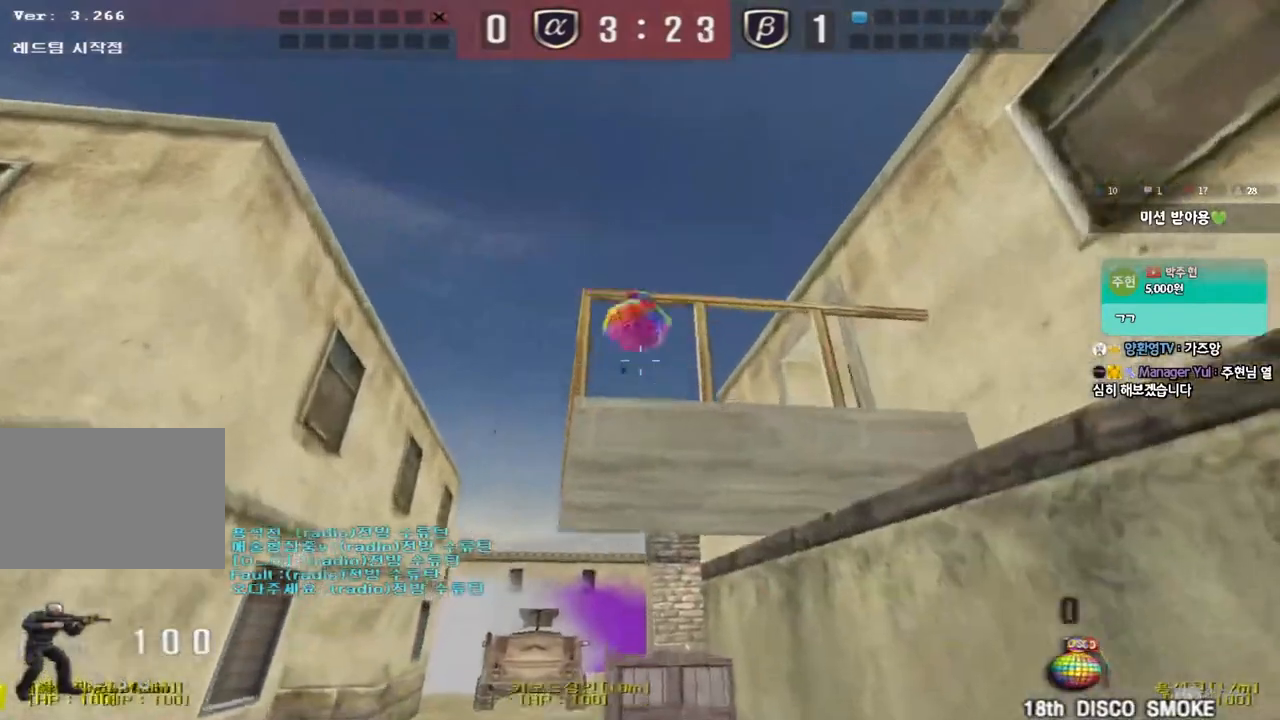
{"keys": ["a", "w"], "events": [[17, "d", "down"], [183, "tab", "down"], [400, "tab", "up"], [417, "d", "up"], [500, "a", "down"]]}
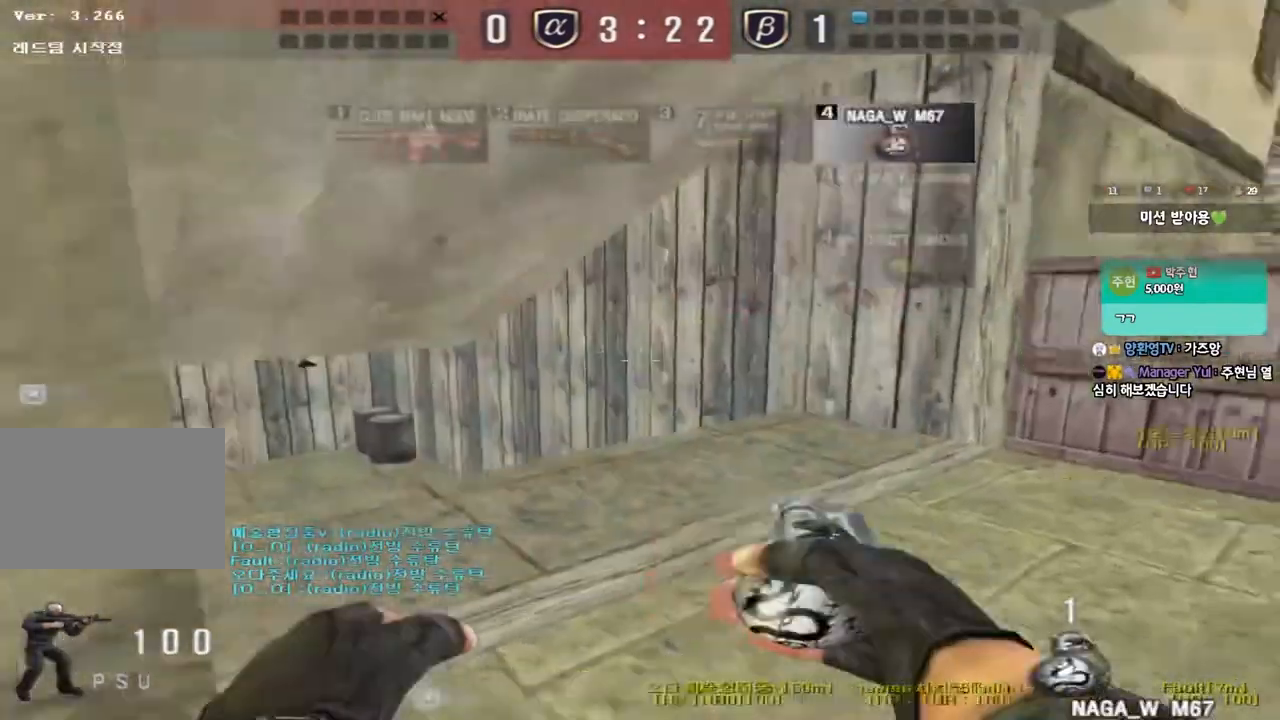
{"keys": ["ctrl"], "events": [[183, "a", "up"], [233, "d", "down"], [317, "tab", "down"], [433, "d", "up"], [450, "ctrl", "down"], [467, "w", "up"], [500, "tab", "up"]]}
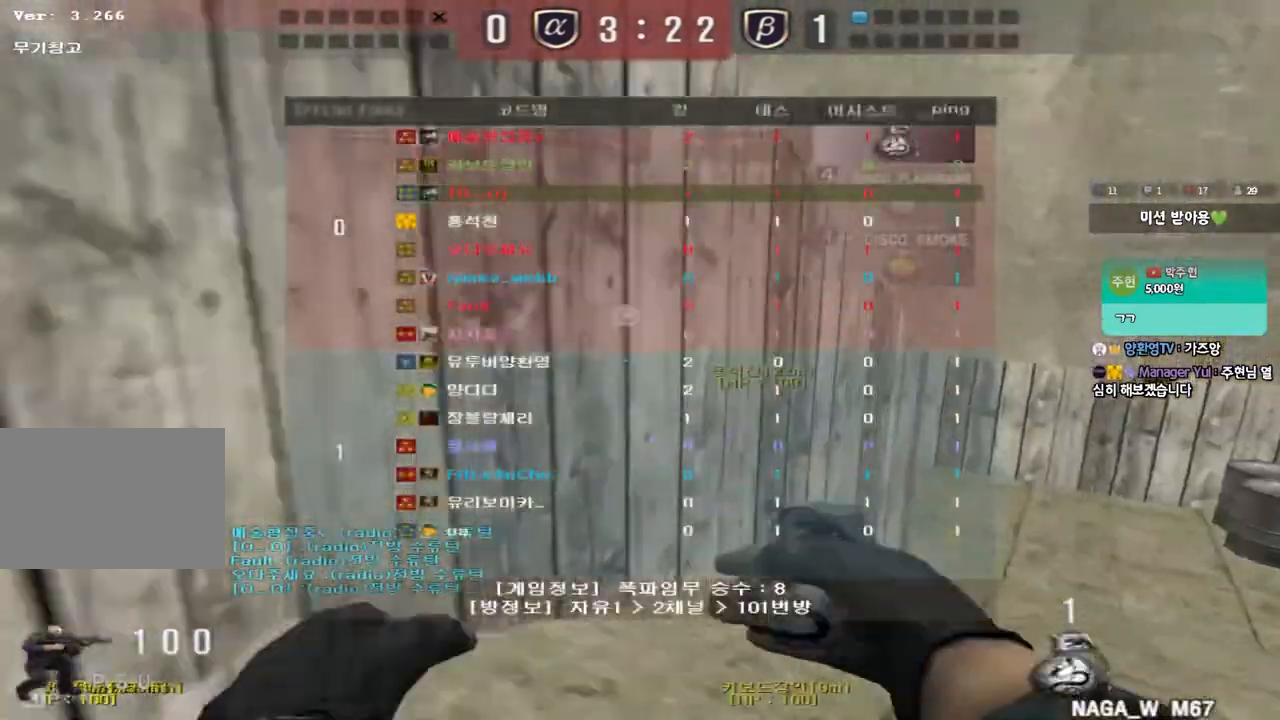
{"keys": ["a", "s"], "events": [[150, "a", "down"], [150, "s", "down"], [167, "ctrl", "up"]]}
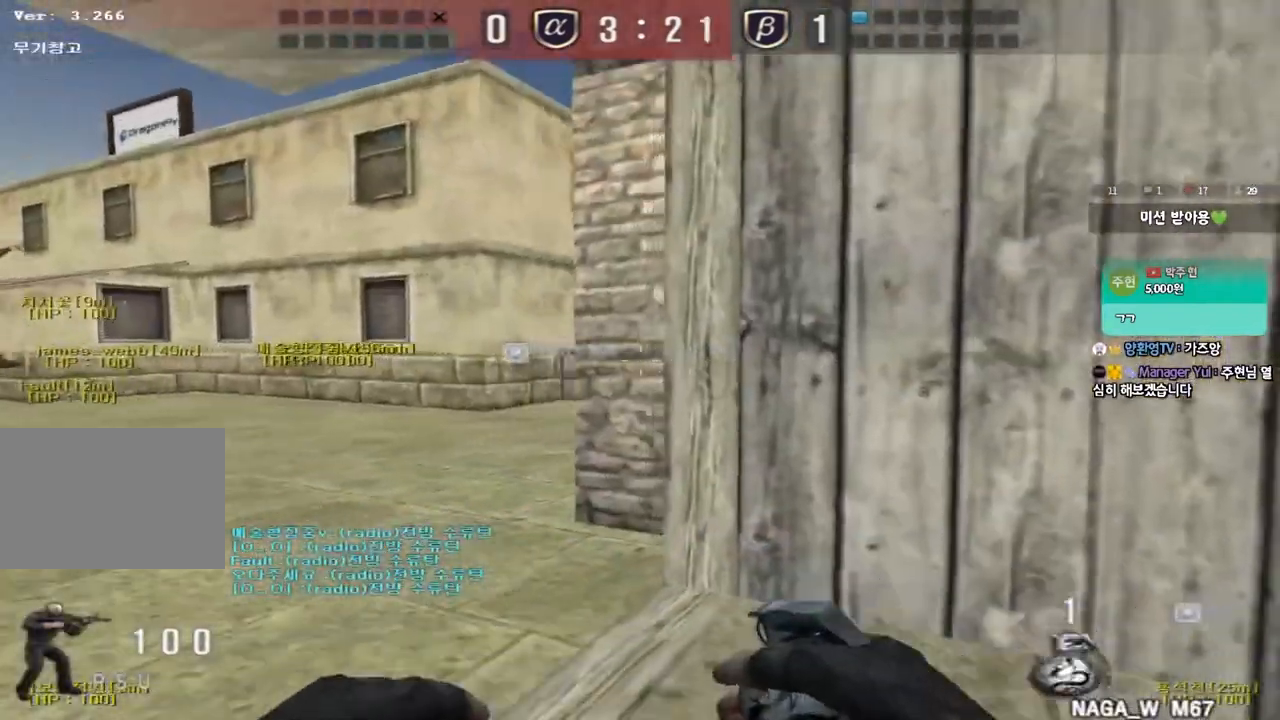
{"keys": ["a", "shift", "w"], "events": [[17, "s", "up"], [233, "shift", "down"], [383, "w", "down"]]}
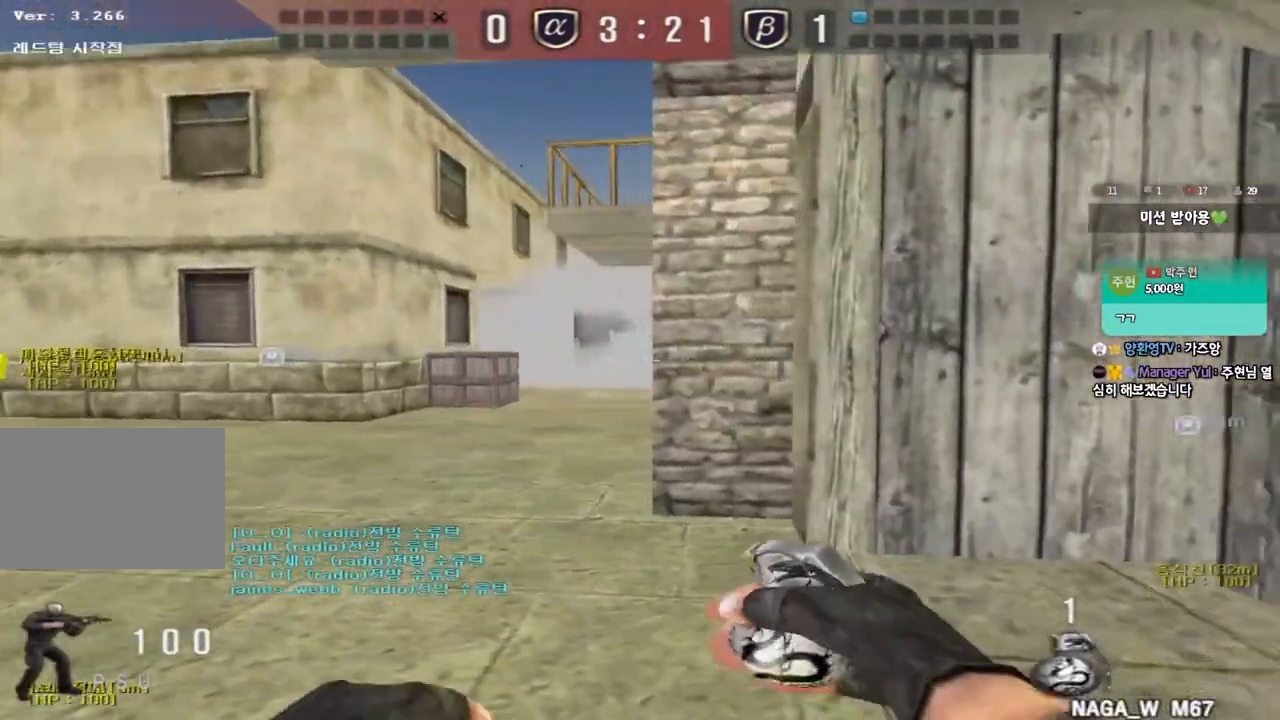
{"keys": ["a", "shift", "w"], "events": [[150, "shift", "up"], [483, "shift", "down"]]}
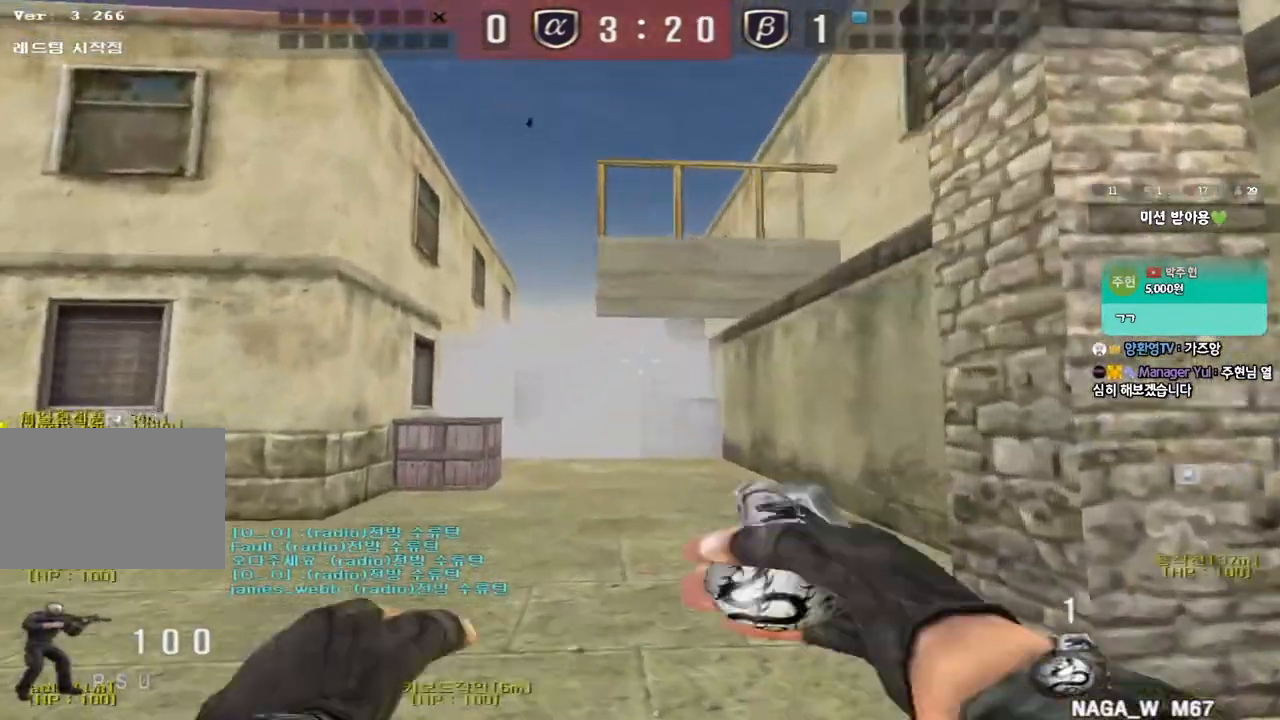
{"keys": ["w"], "events": [[33, "a", "up"], [133, "d", "down"], [217, "d", "up"], [333, "shift", "up"]]}
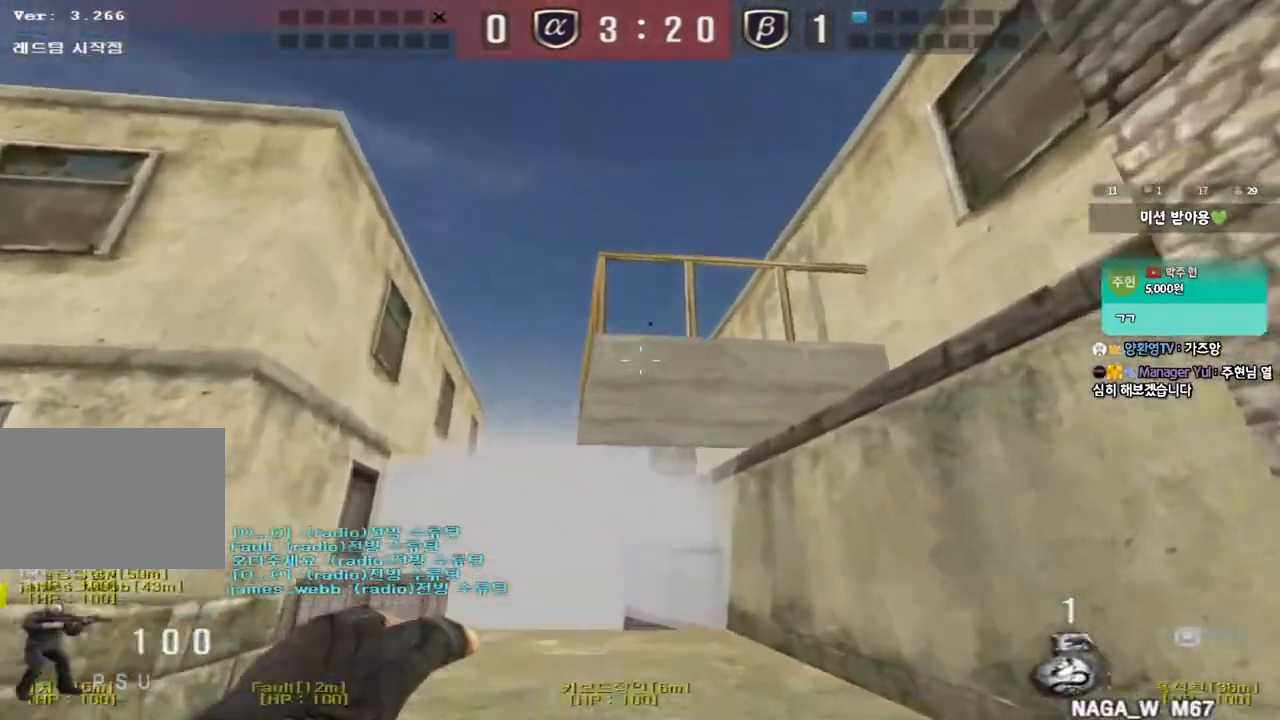
{"keys": ["d", "tab", "w"], "events": [[33, "space", "down"], [150, "space", "up"], [200, "d", "down"], [400, "tab", "down"]]}
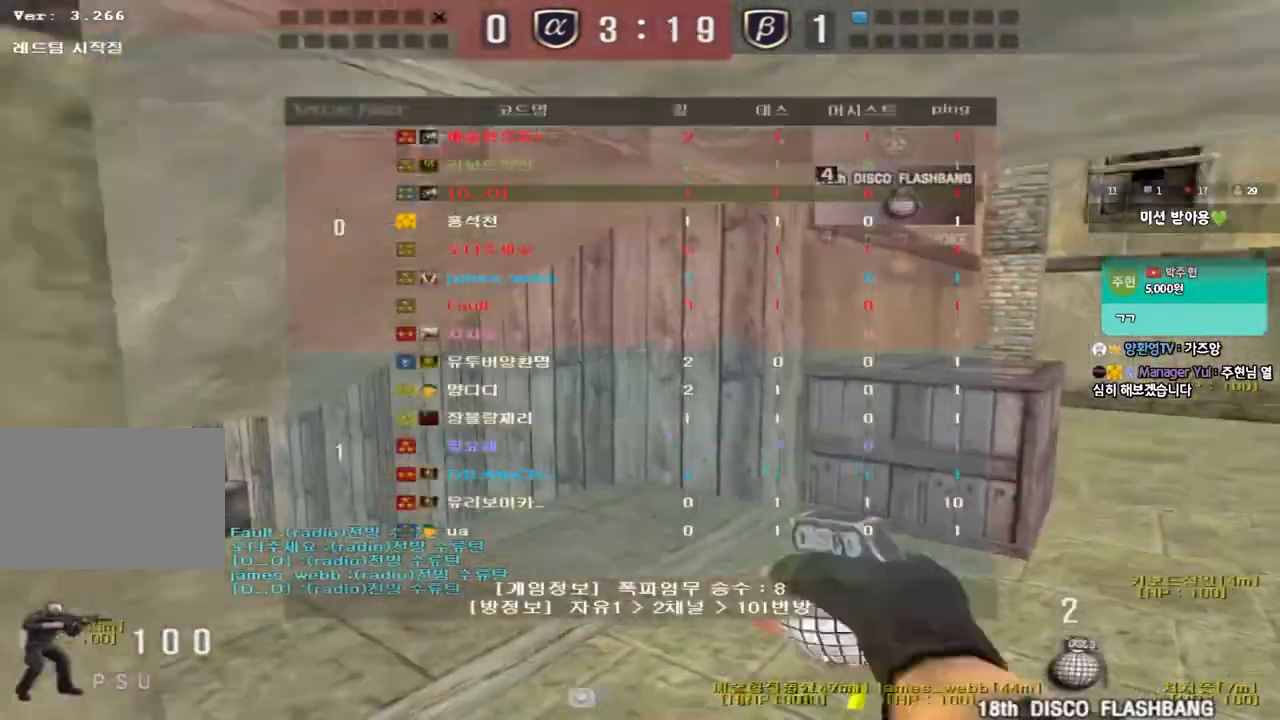
{"keys": ["d", "w"], "events": [[67, "tab", "up"]]}
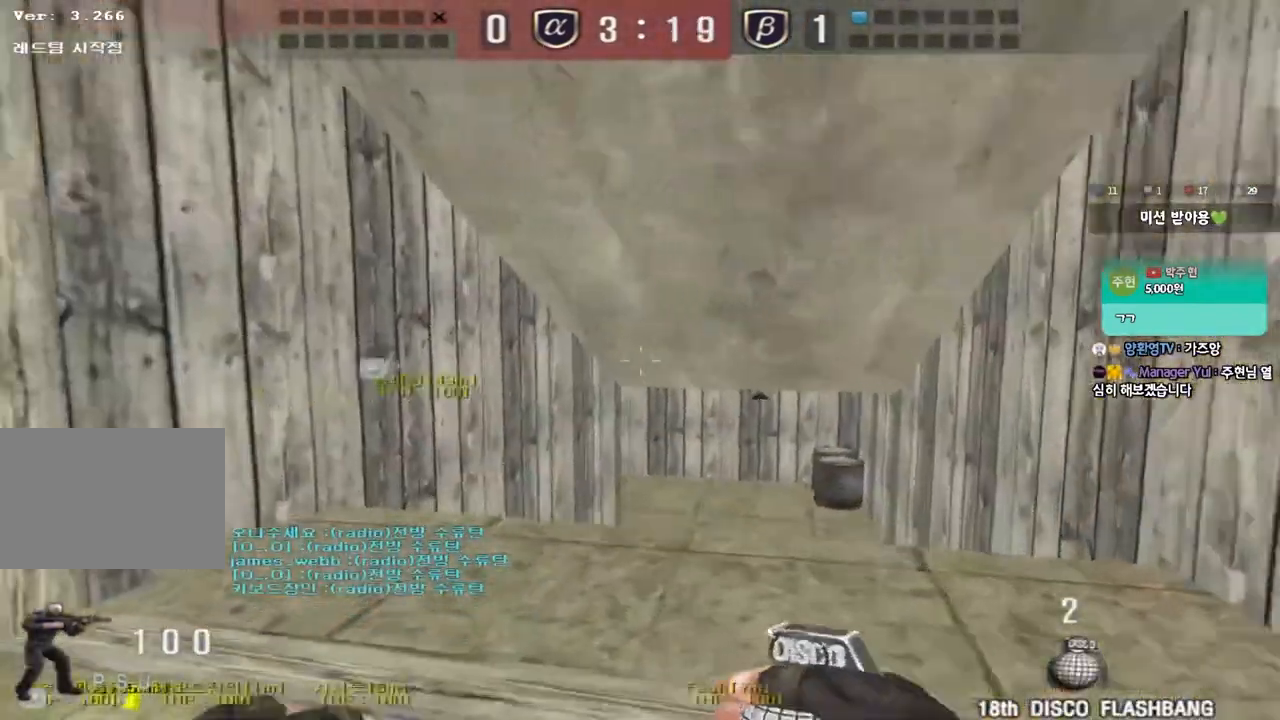
{"keys": [], "events": [[100, "ctrl", "down"], [117, "d", "up"], [117, "w", "up"], [150, "space", "down"], [267, "space", "up"], [300, "ctrl", "up"]]}
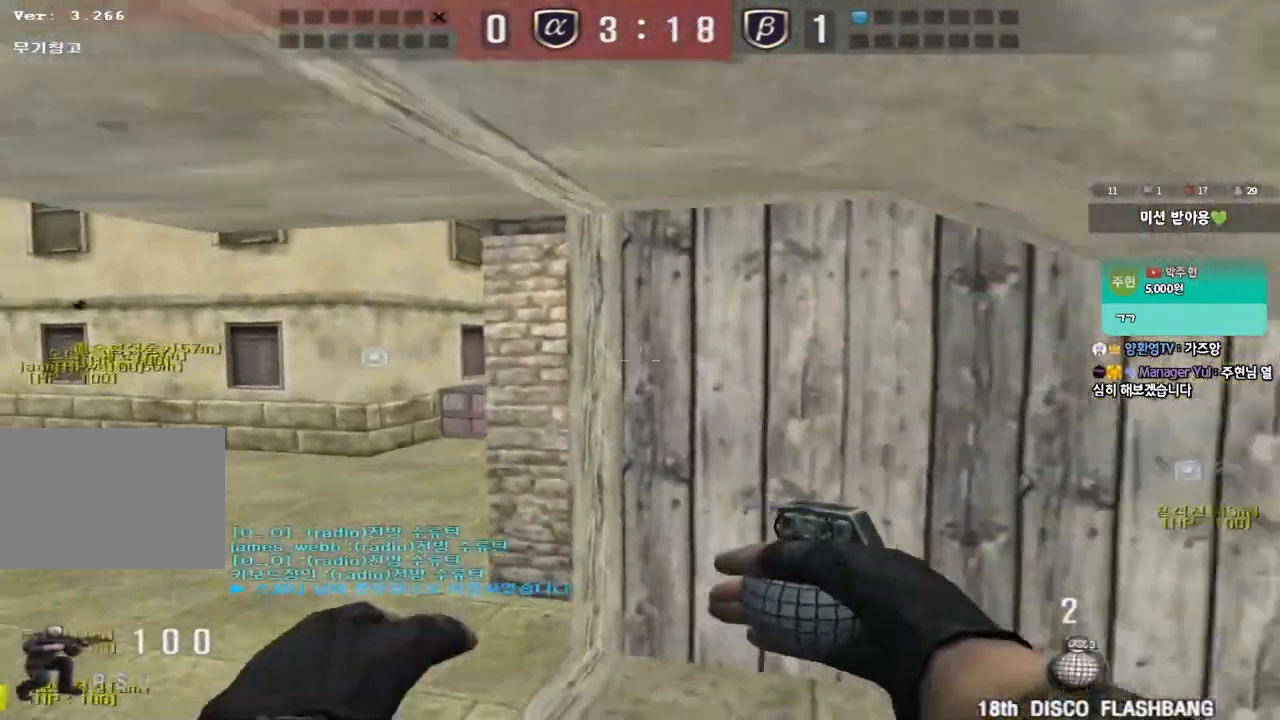
{"keys": ["a", "w"], "events": [[250, "a", "down"], [267, "w", "down"]]}